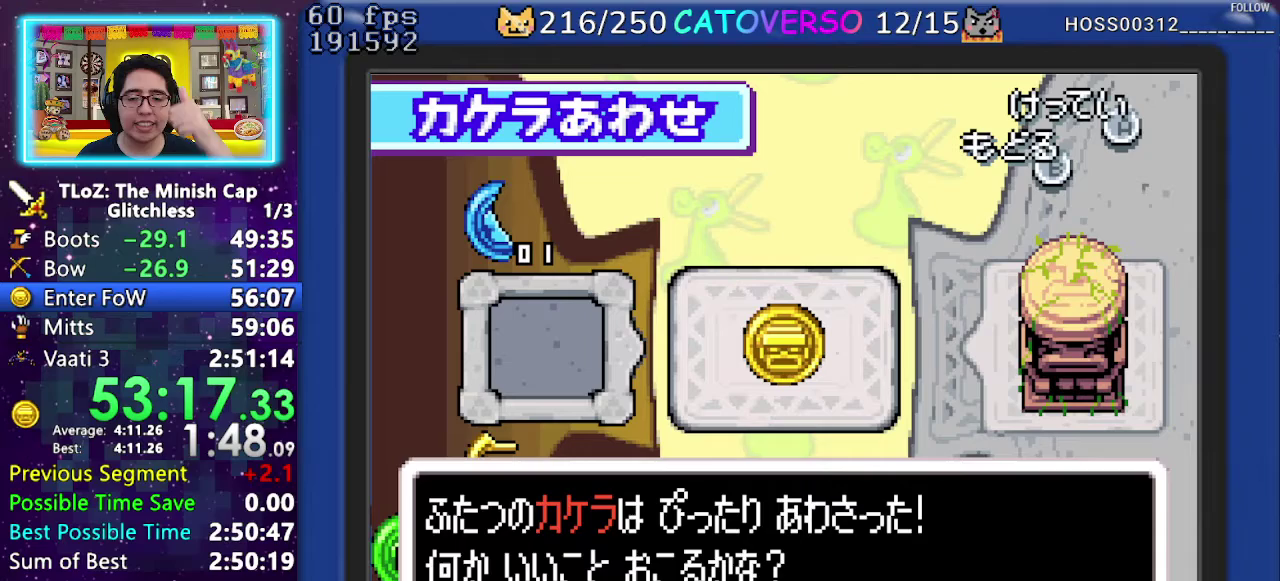
Gameplay with a controller (Nintendo layout); each line is a JSON object with the inputs held at the frame after it. "events" lists button and stick changes between this image and that frame as [ms after this image, input, new state], when the widget could be followed in between. Not read: HOME L3 R3.
{"buttons": ["B"], "events": [[283, "B", "down"], [350, "DPAD_UP", "down"], [400, "DPAD_UP", "up"]]}
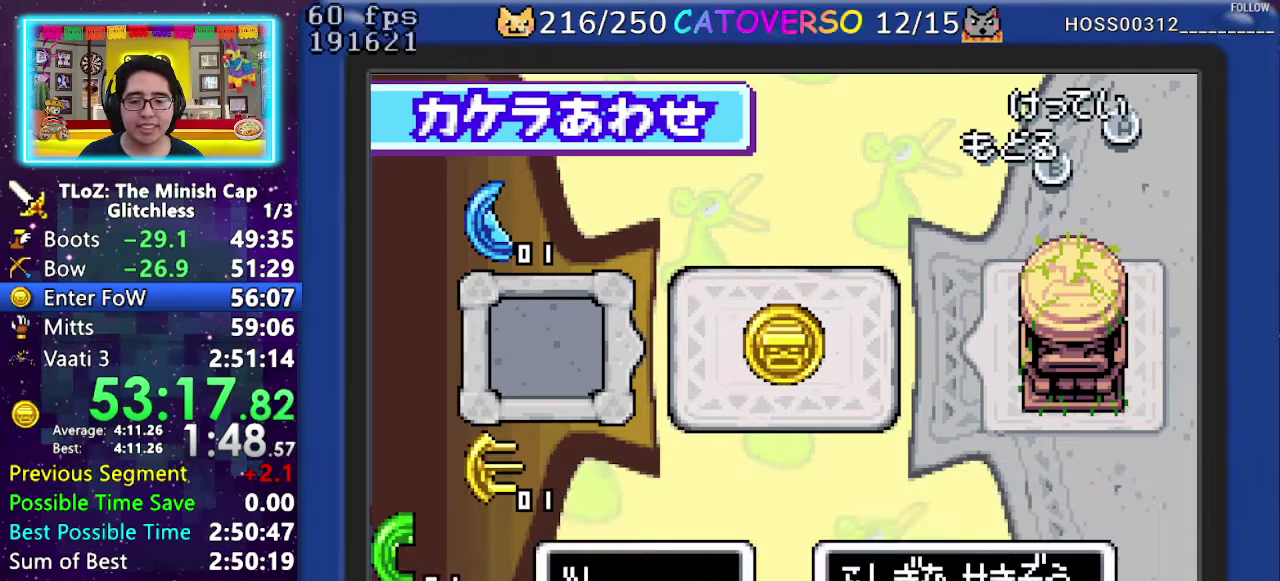
{"buttons": ["B"], "events": []}
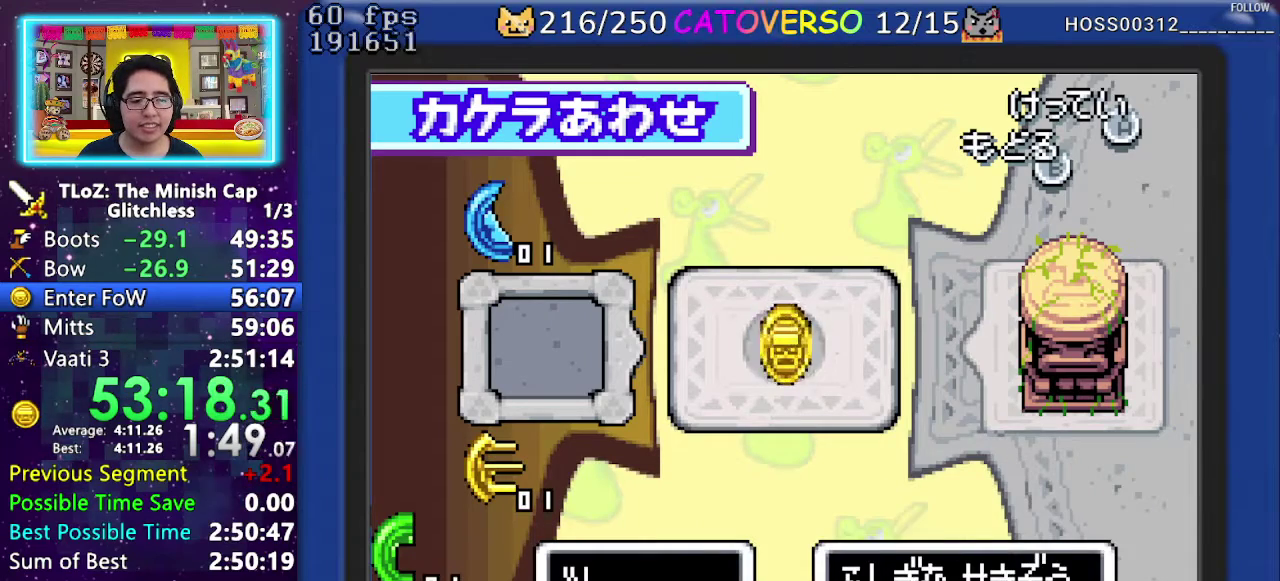
{"buttons": ["B"], "events": [[83, "DPAD_DOWN", "down"], [100, "DPAD_RIGHT", "down"], [133, "DPAD_DOWN", "up"], [183, "DPAD_RIGHT", "up"], [233, "DPAD_RIGHT", "down"], [283, "DPAD_RIGHT", "up"], [350, "DPAD_DOWN", "down"], [350, "DPAD_RIGHT", "down"], [383, "DPAD_LEFT", "down"], [383, "DPAD_RIGHT", "up"], [417, "DPAD_DOWN", "up"], [450, "DPAD_LEFT", "up"], [450, "DPAD_RIGHT", "down"], [500, "DPAD_RIGHT", "up"]]}
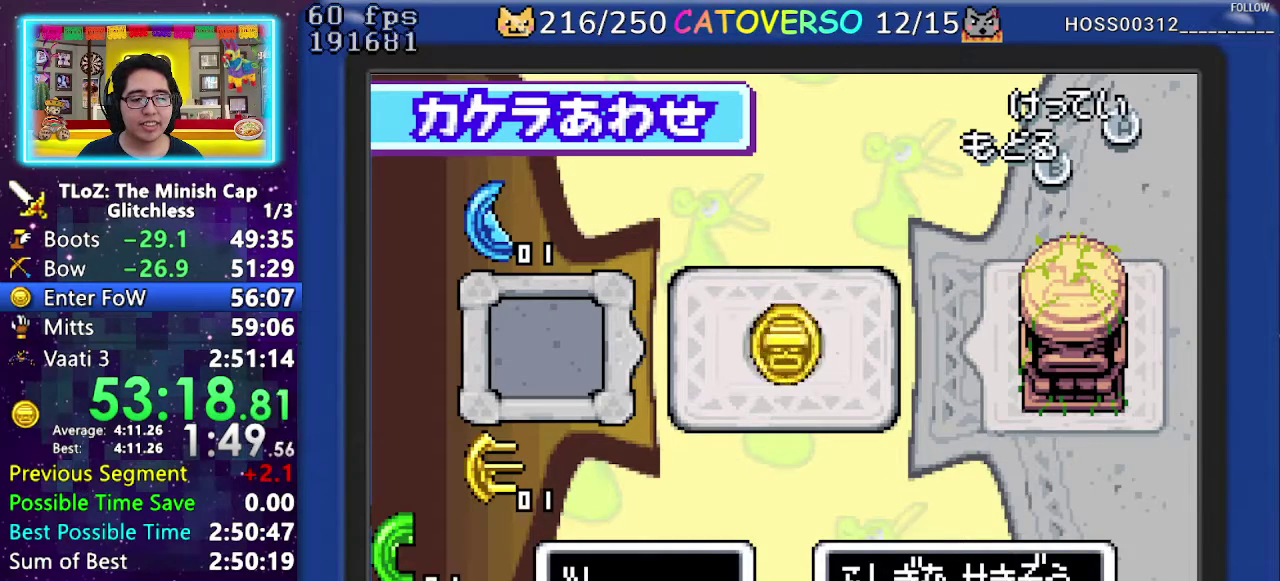
{"buttons": ["B"], "events": [[17, "DPAD_RIGHT", "down"], [50, "DPAD_DOWN", "down"], [83, "DPAD_DOWN", "up"], [117, "DPAD_RIGHT", "up"]]}
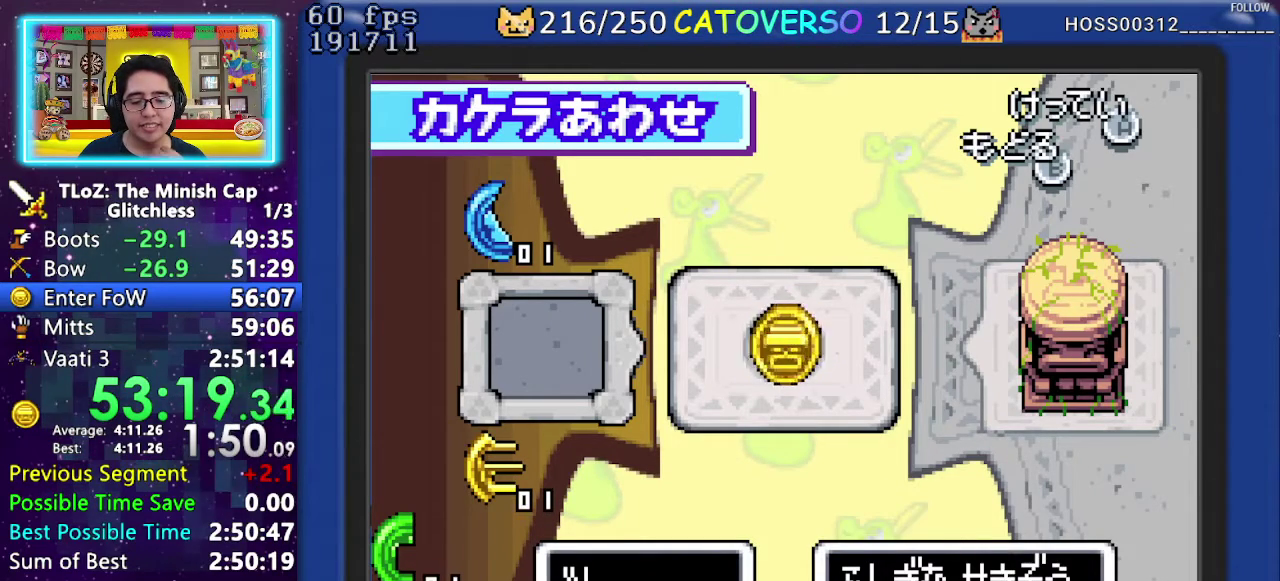
{"buttons": ["B"], "events": []}
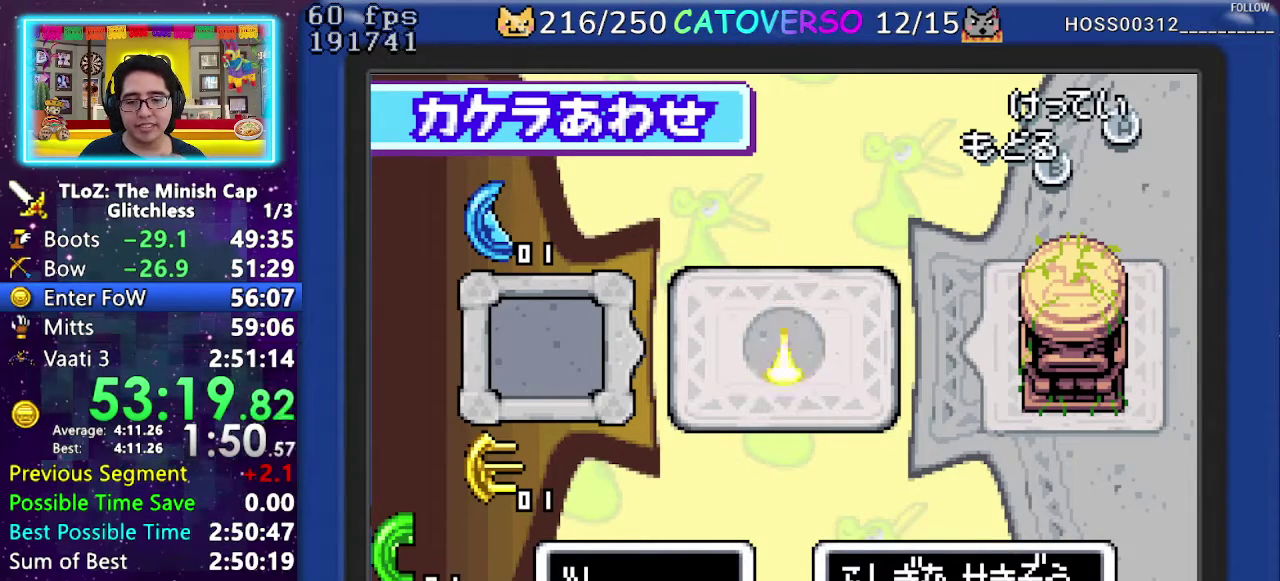
{"buttons": ["B"], "events": []}
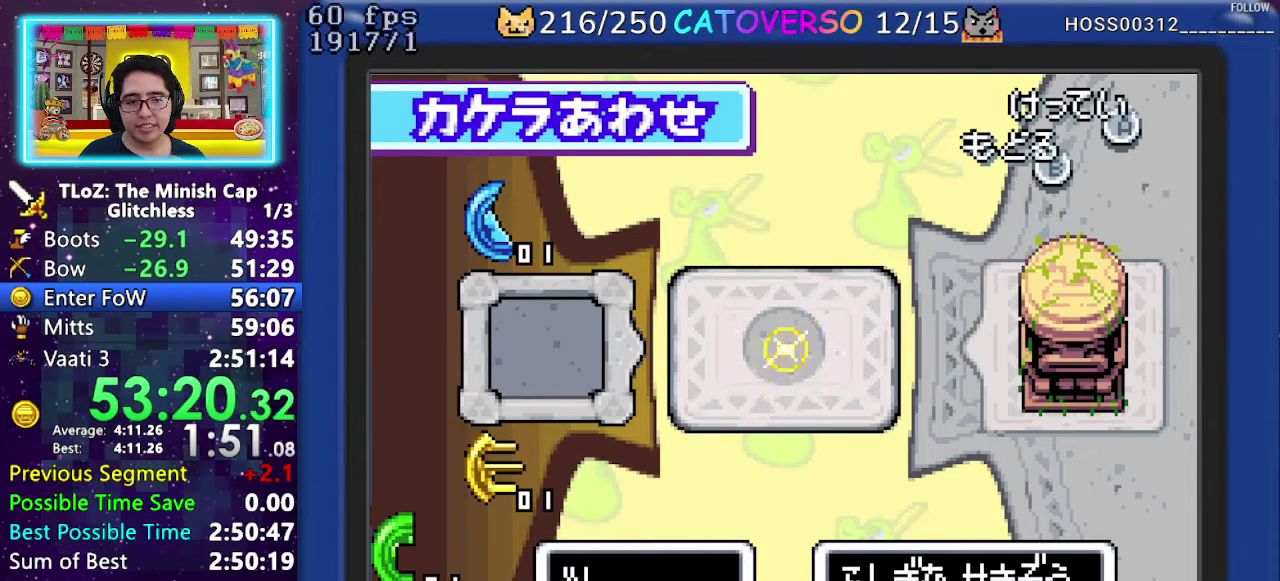
{"buttons": ["B"], "events": []}
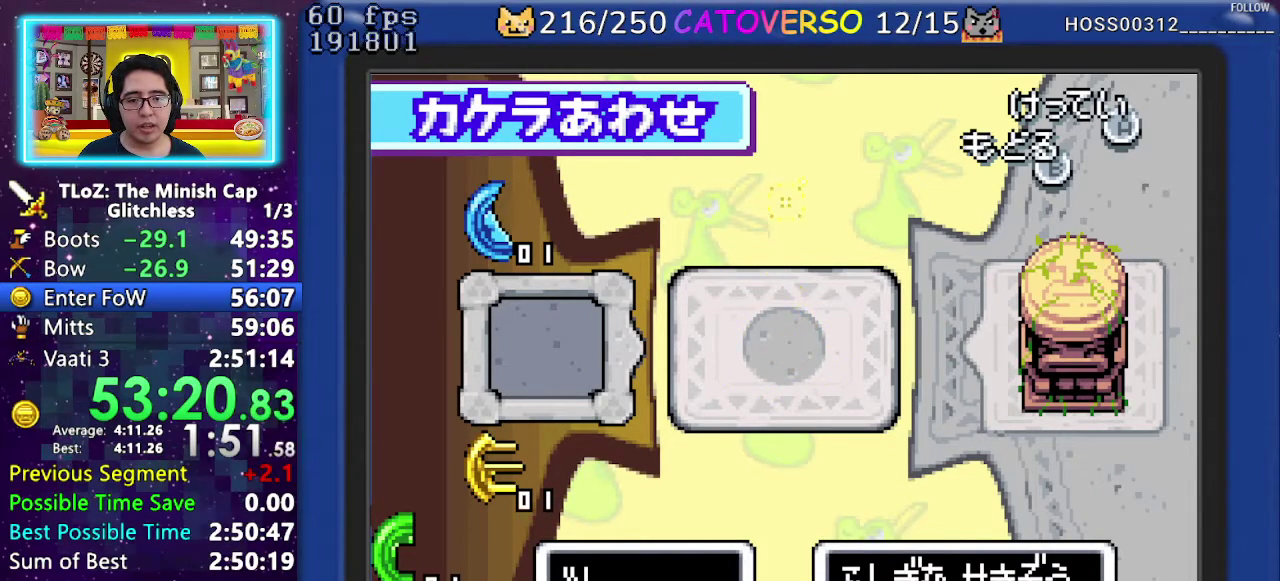
{"buttons": ["B", "DPAD_DOWN", "DPAD_RIGHT"], "events": [[167, "DPAD_DOWN", "down"], [350, "DPAD_RIGHT", "down"], [400, "DPAD_DOWN", "up"], [483, "DPAD_DOWN", "down"]]}
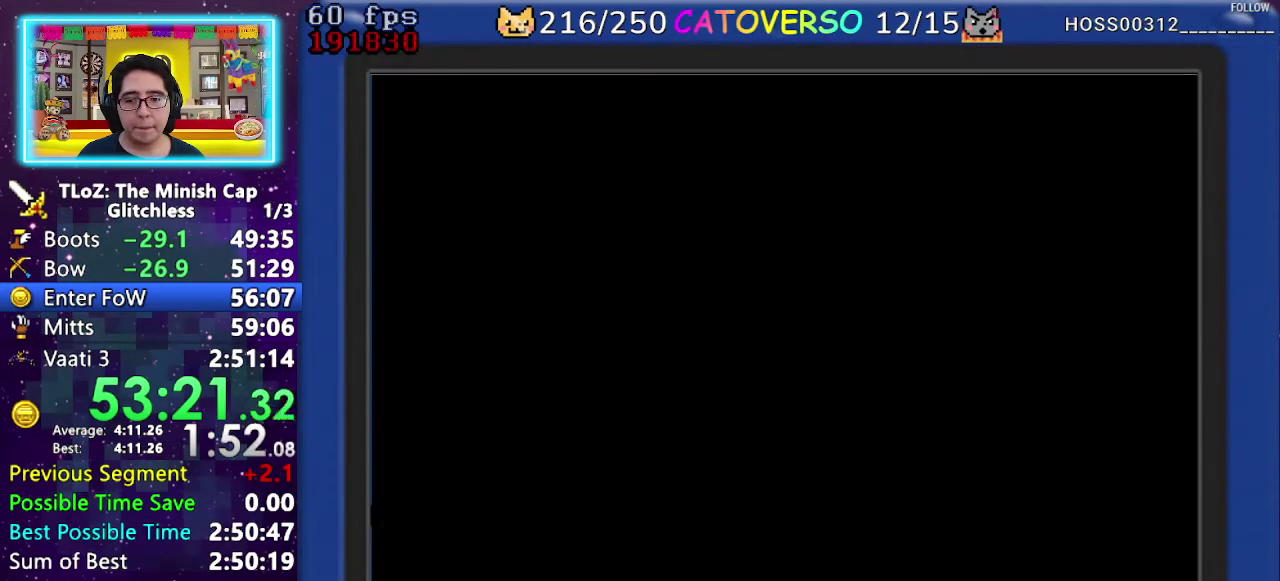
{"buttons": ["B", "DPAD_LEFT"], "events": [[17, "DPAD_LEFT", "down"], [17, "DPAD_RIGHT", "up"], [50, "DPAD_DOWN", "up"], [100, "DPAD_LEFT", "up"], [150, "DPAD_RIGHT", "down"], [233, "DPAD_DOWN", "down"], [283, "DPAD_DOWN", "up"], [367, "DPAD_RIGHT", "up"], [433, "DPAD_LEFT", "down"]]}
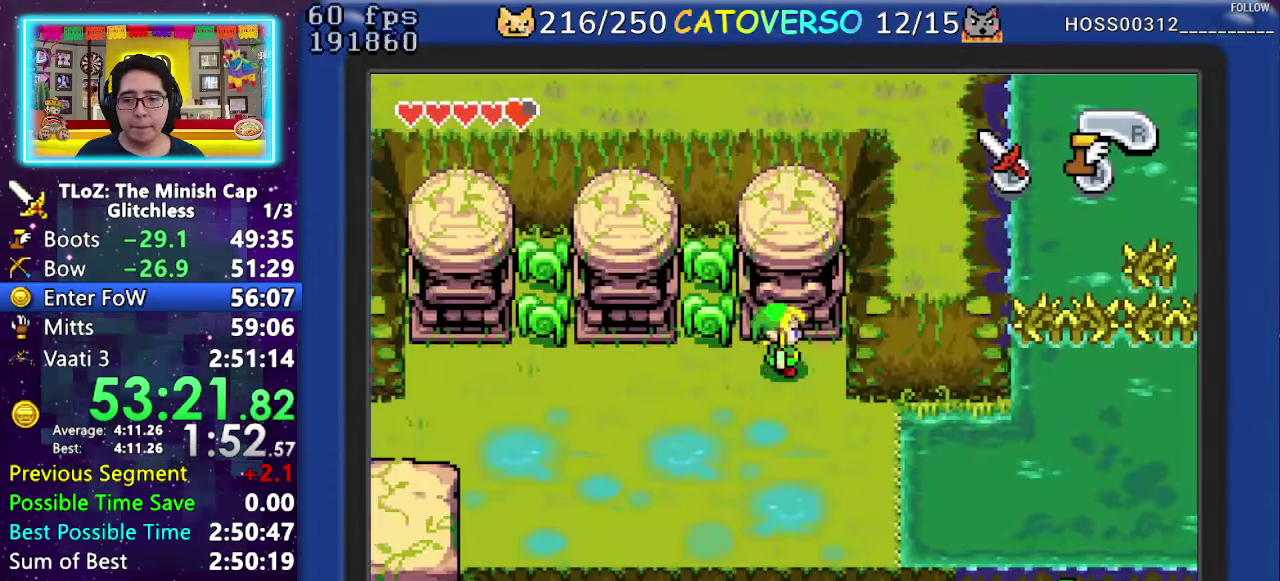
{"buttons": ["B", "DPAD_LEFT"], "events": [[17, "DPAD_LEFT", "up"], [483, "DPAD_LEFT", "down"]]}
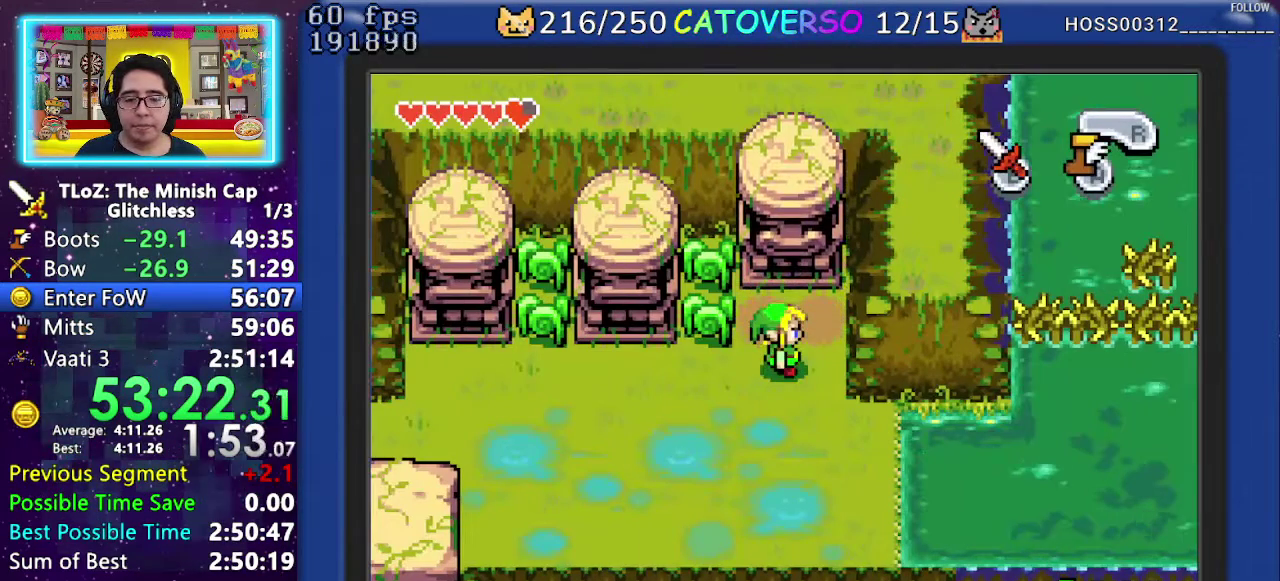
{"buttons": ["DPAD_LEFT"], "events": [[17, "B", "up"], [367, "R1", "down"], [450, "R1", "up"]]}
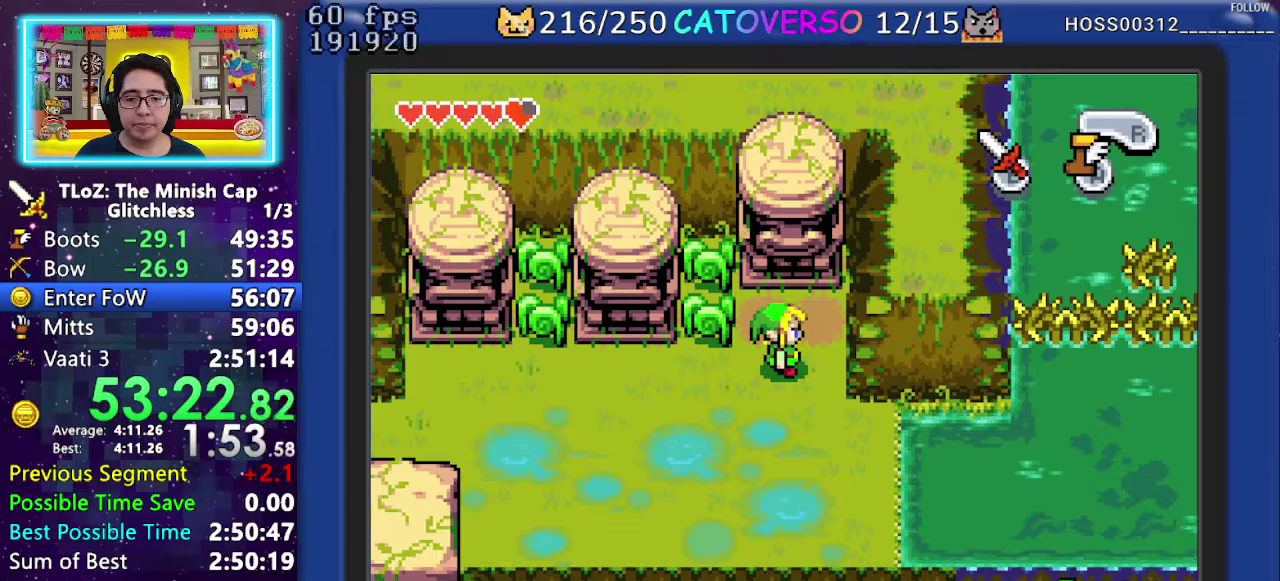
{"buttons": ["DPAD_LEFT"], "events": [[50, "R1", "down"], [133, "R1", "up"]]}
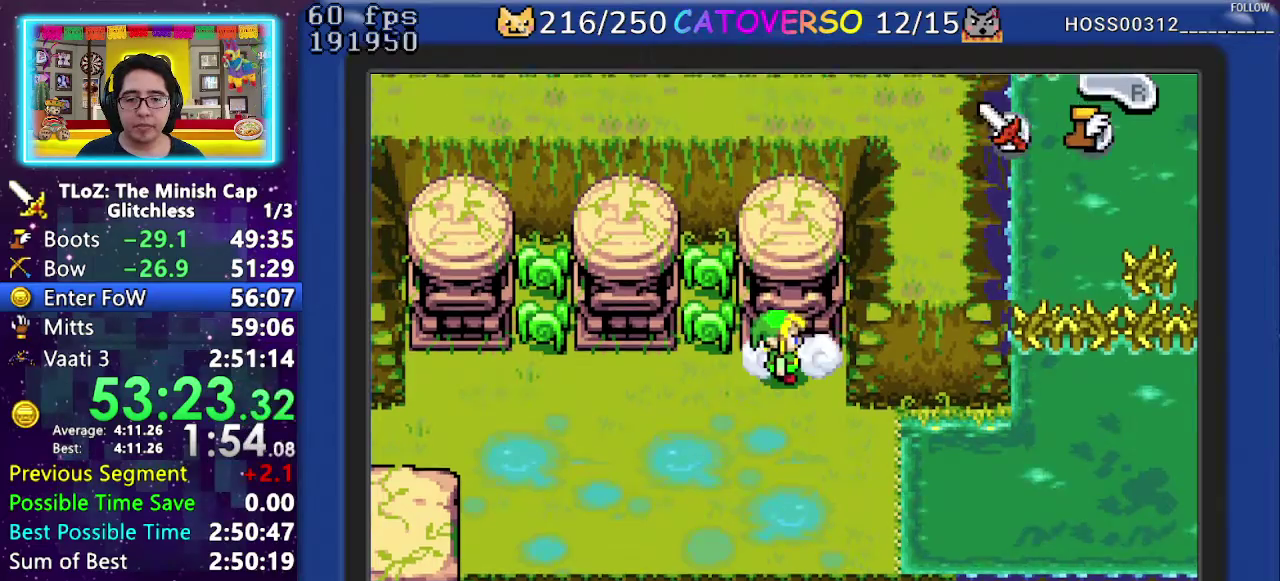
{"buttons": ["DPAD_LEFT"], "events": []}
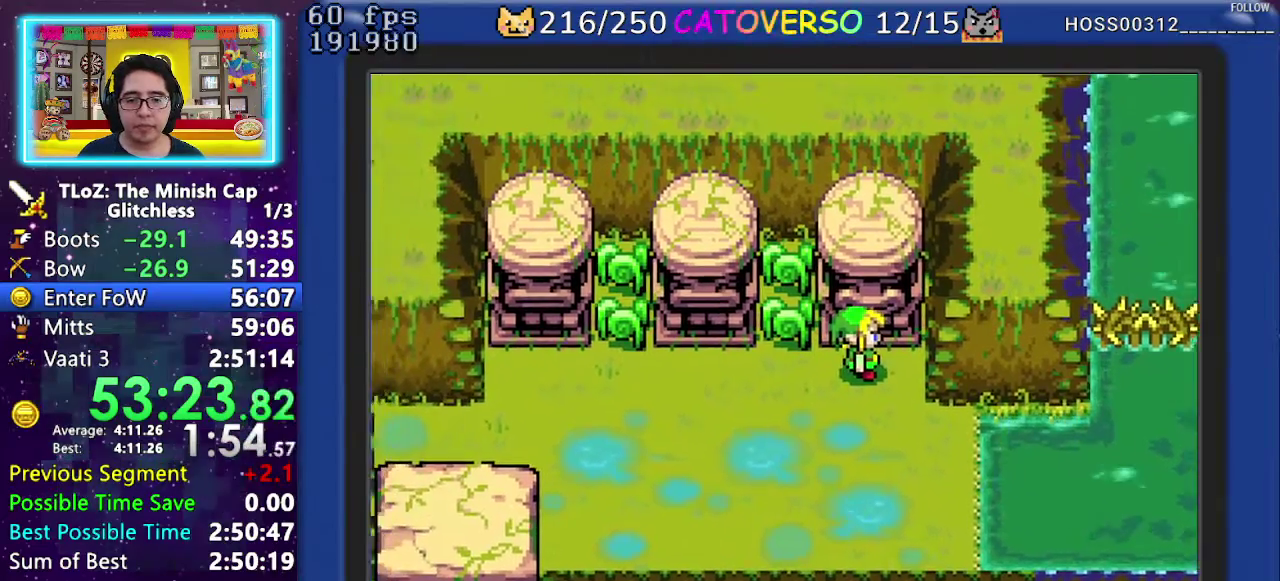
{"buttons": ["DPAD_LEFT"], "events": []}
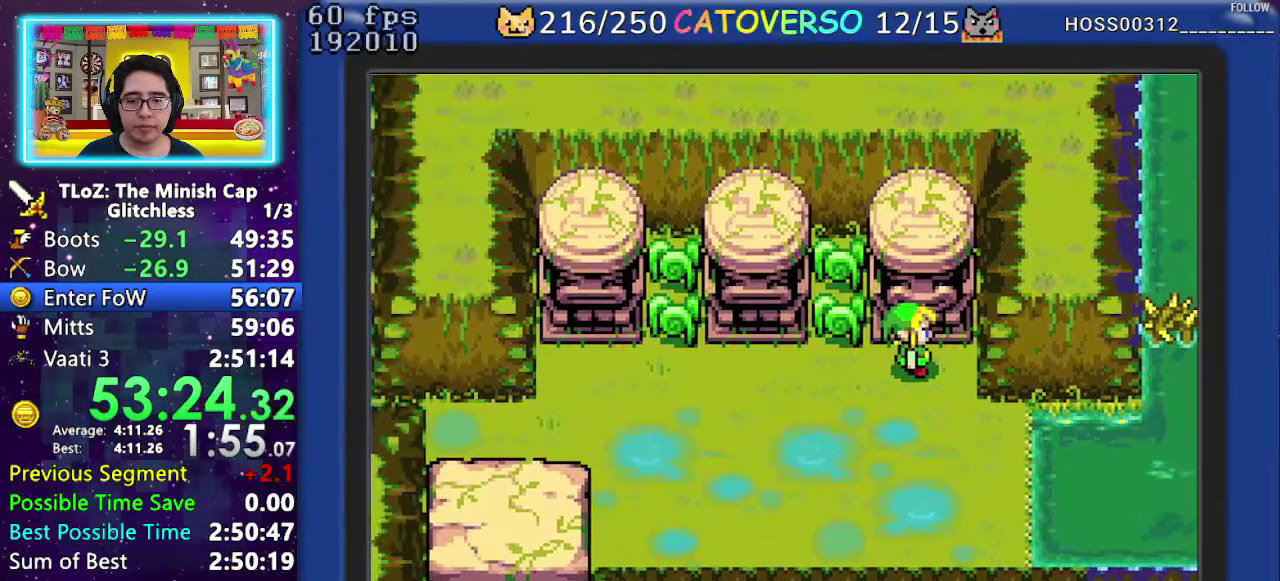
{"buttons": ["DPAD_LEFT"], "events": []}
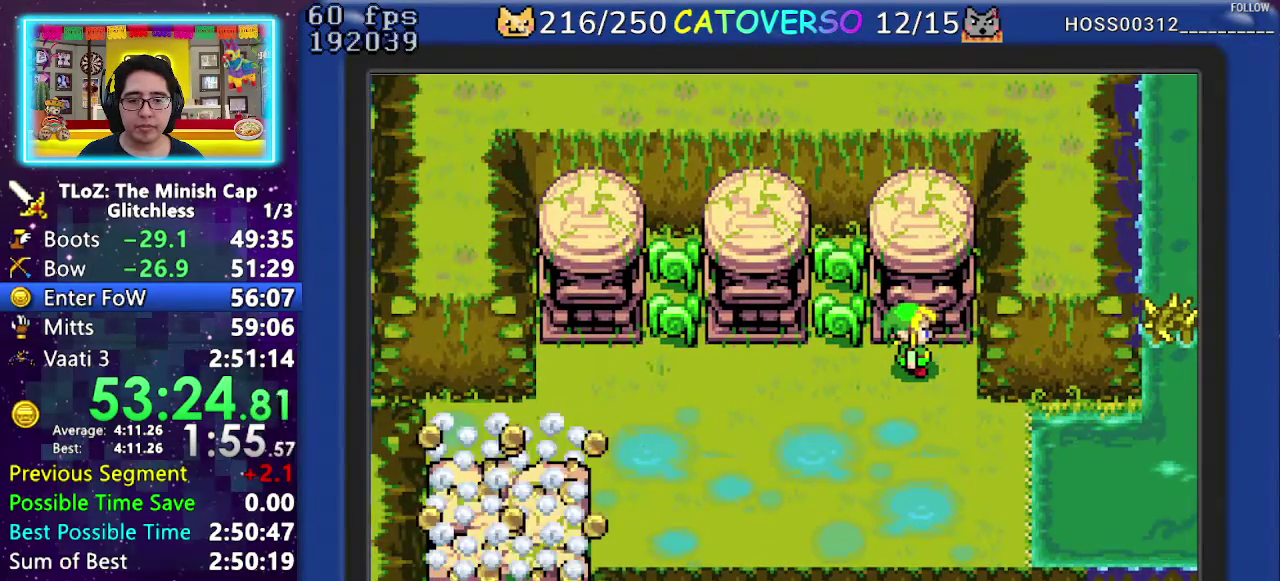
{"buttons": ["DPAD_LEFT"], "events": []}
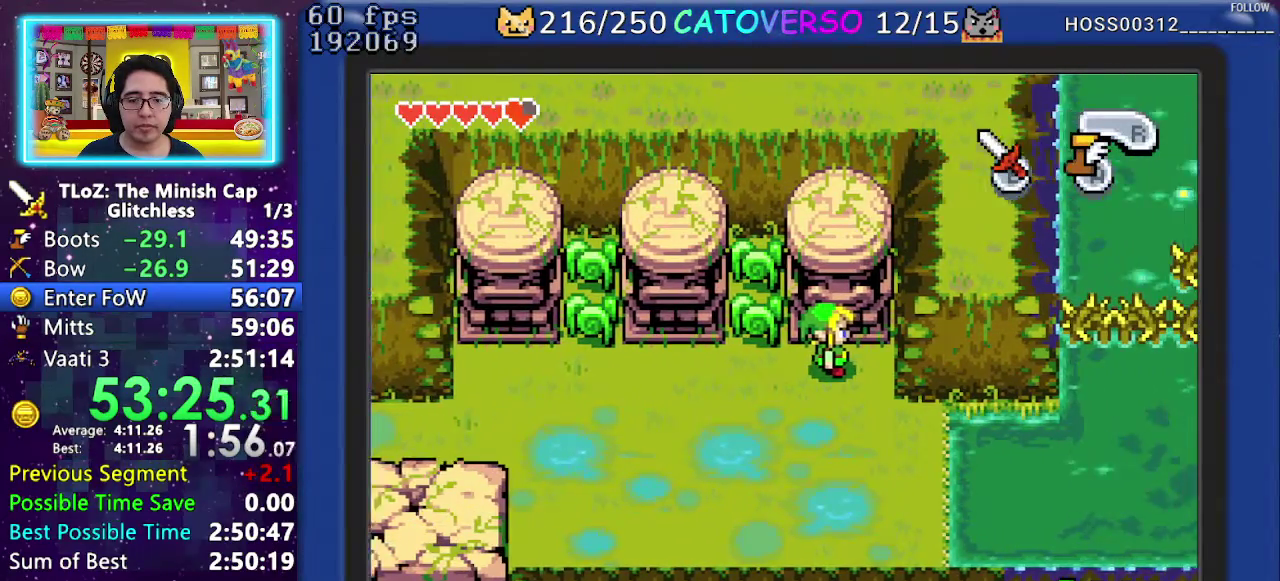
{"buttons": ["DPAD_UP", "DPAD_LEFT"], "events": [[500, "DPAD_UP", "down"]]}
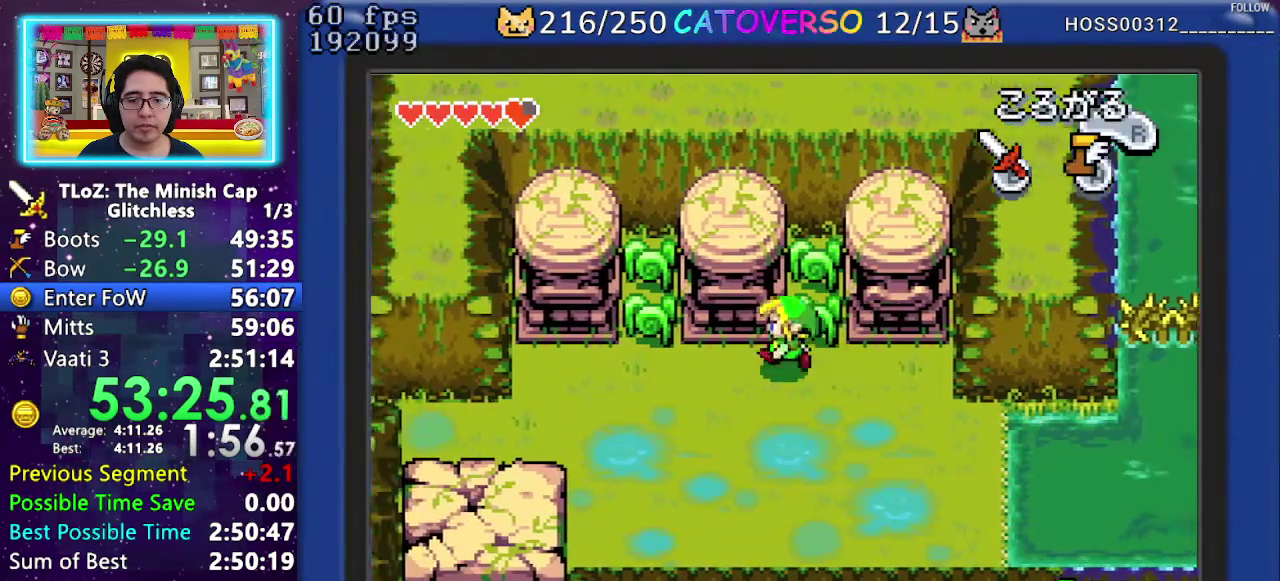
{"buttons": ["DPAD_DOWN"], "events": [[117, "DPAD_LEFT", "up"], [167, "L1", "down"], [267, "L1", "up"], [417, "DPAD_UP", "up"], [483, "DPAD_DOWN", "down"]]}
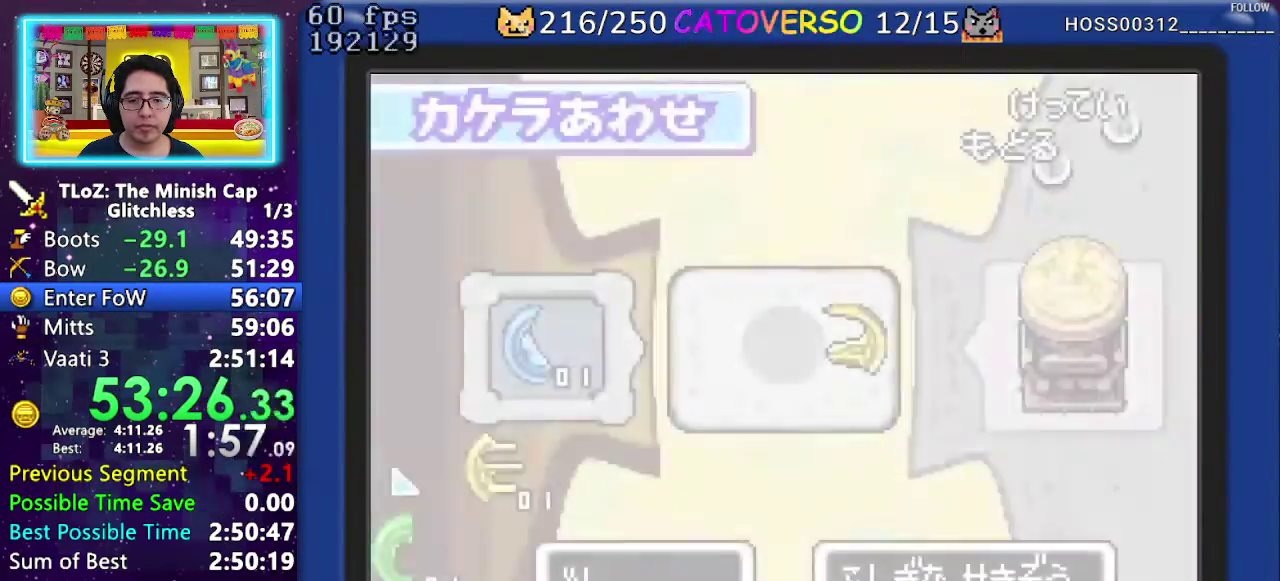
{"buttons": [], "events": [[300, "DPAD_DOWN", "up"], [367, "DPAD_DOWN", "down"], [450, "DPAD_DOWN", "up"]]}
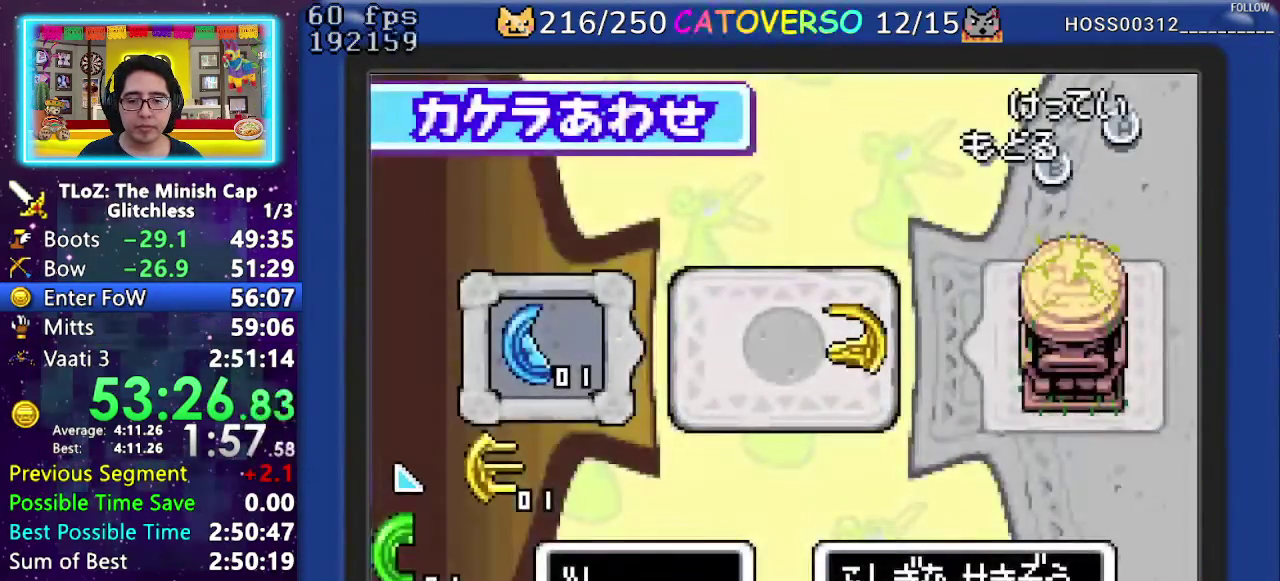
{"buttons": [], "events": [[33, "DPAD_DOWN", "down"], [400, "DPAD_DOWN", "up"]]}
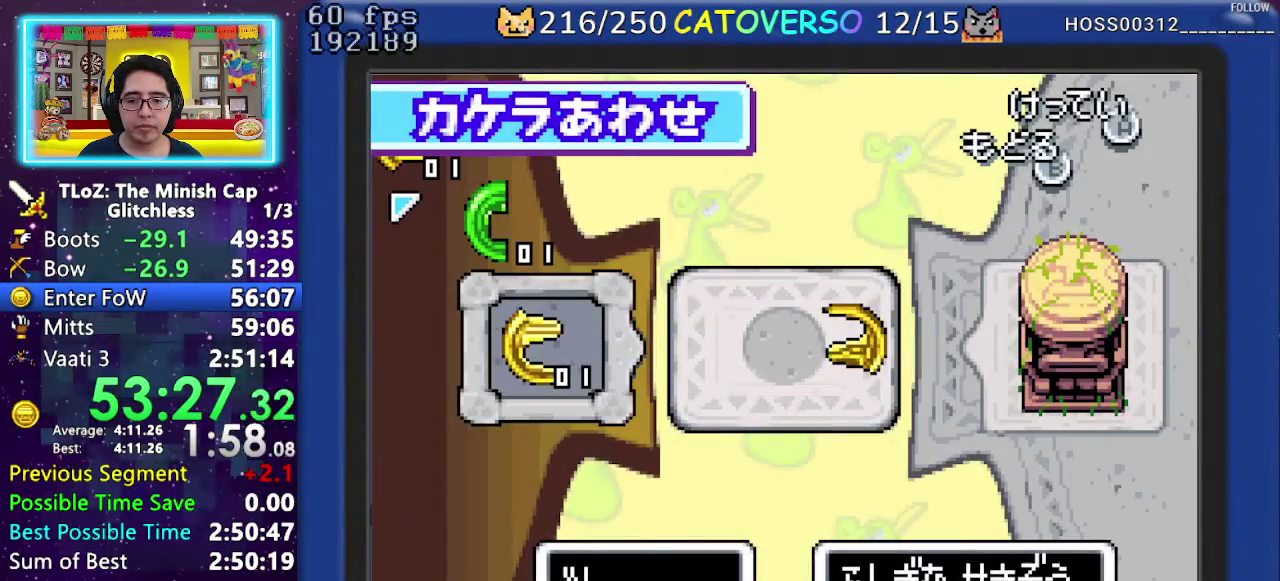
{"buttons": ["B"], "events": [[100, "A", "down"], [200, "A", "up"], [417, "B", "down"]]}
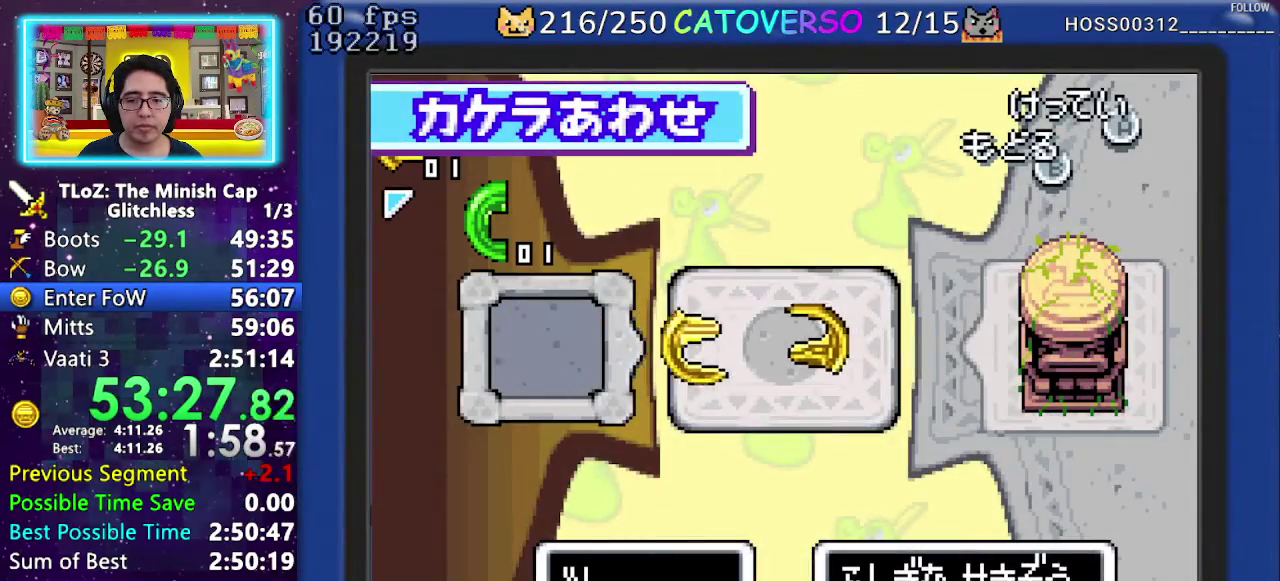
{"buttons": ["B"], "events": [[67, "DPAD_DOWN", "down"], [83, "DPAD_LEFT", "down"], [133, "DPAD_LEFT", "up"], [133, "DPAD_RIGHT", "down"], [167, "DPAD_DOWN", "up"], [367, "DPAD_DOWN", "down"], [383, "DPAD_LEFT", "down"], [383, "DPAD_RIGHT", "up"], [433, "DPAD_DOWN", "up"], [467, "DPAD_LEFT", "up"]]}
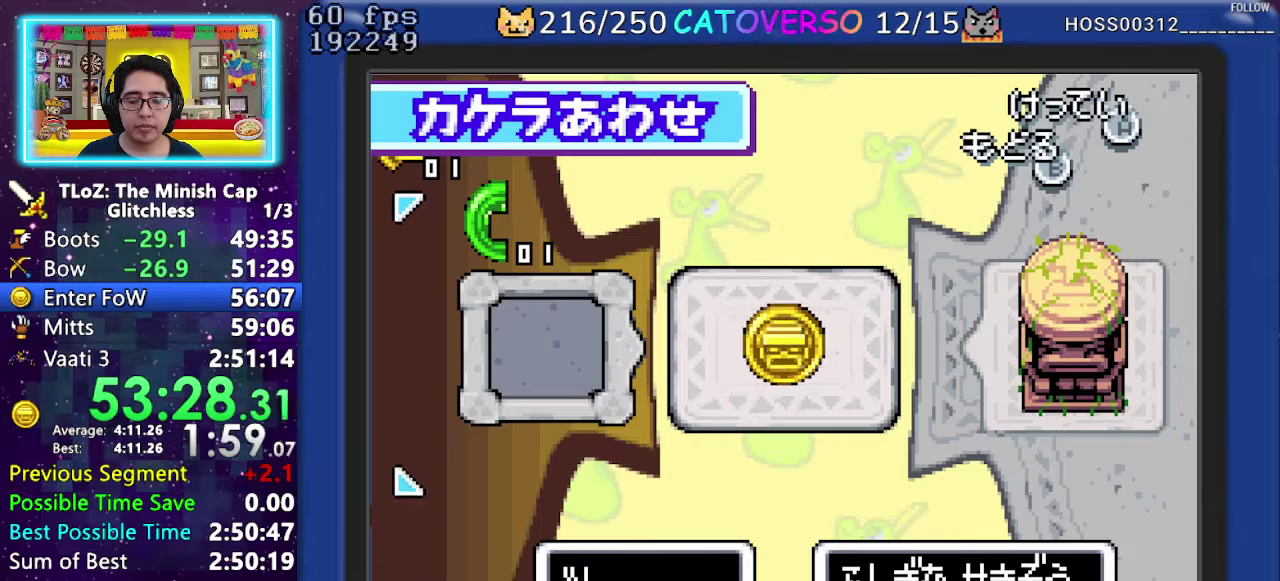
{"buttons": ["B", "DPAD_DOWN", "DPAD_RIGHT"], "events": [[33, "DPAD_RIGHT", "down"], [250, "DPAD_DOWN", "down"], [250, "DPAD_RIGHT", "up"], [300, "DPAD_LEFT", "down"], [367, "DPAD_LEFT", "up"], [500, "DPAD_RIGHT", "down"]]}
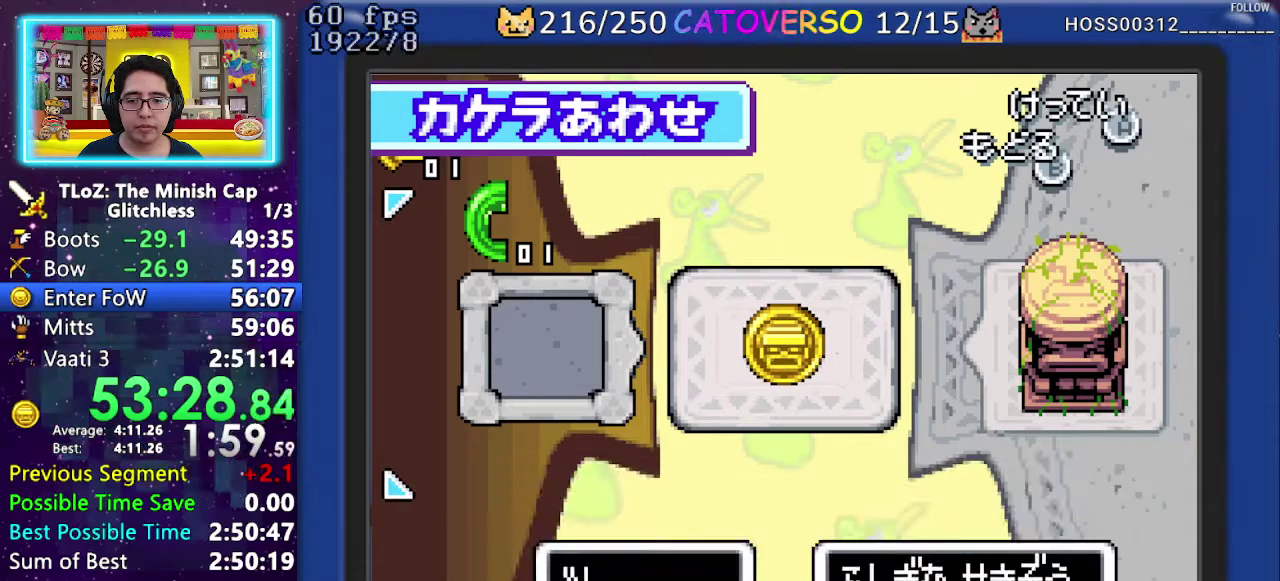
{"buttons": [], "events": [[33, "DPAD_DOWN", "up"], [83, "DPAD_RIGHT", "up"], [133, "DPAD_LEFT", "down"], [150, "DPAD_DOWN", "down"], [250, "DPAD_DOWN", "up"], [300, "DPAD_LEFT", "up"], [317, "B", "up"]]}
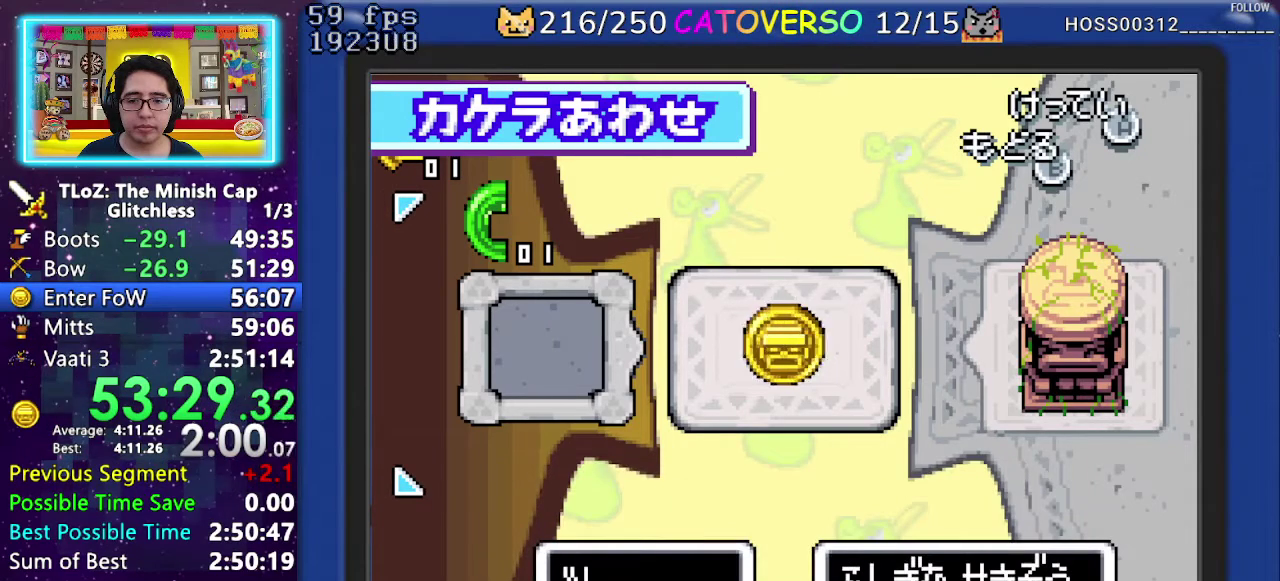
{"buttons": [], "events": []}
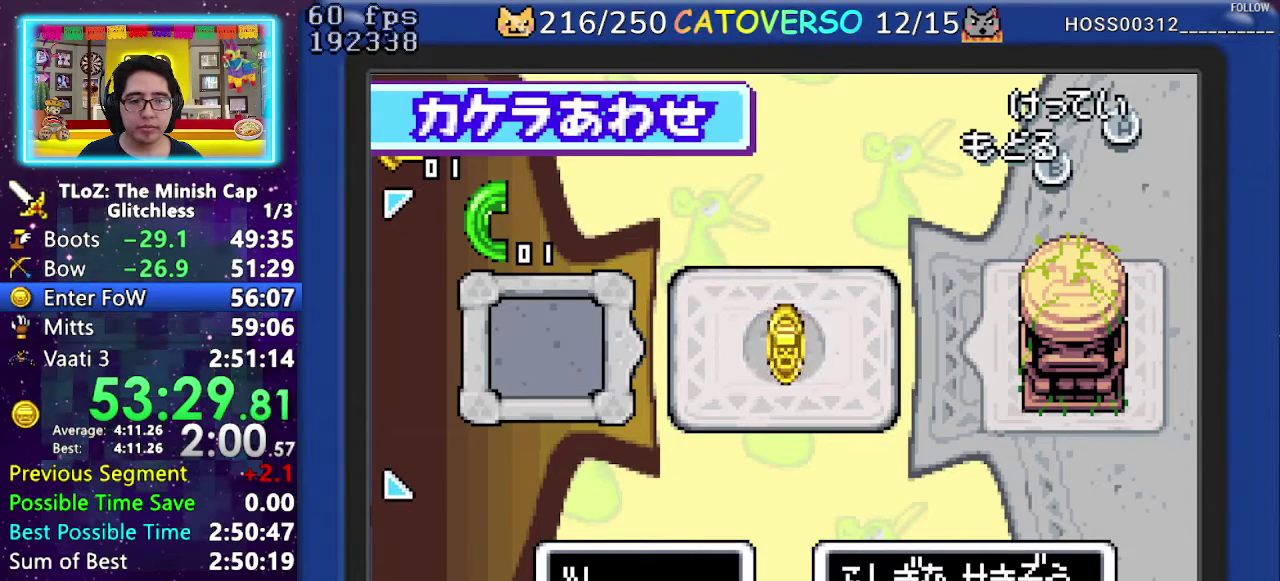
{"buttons": [], "events": []}
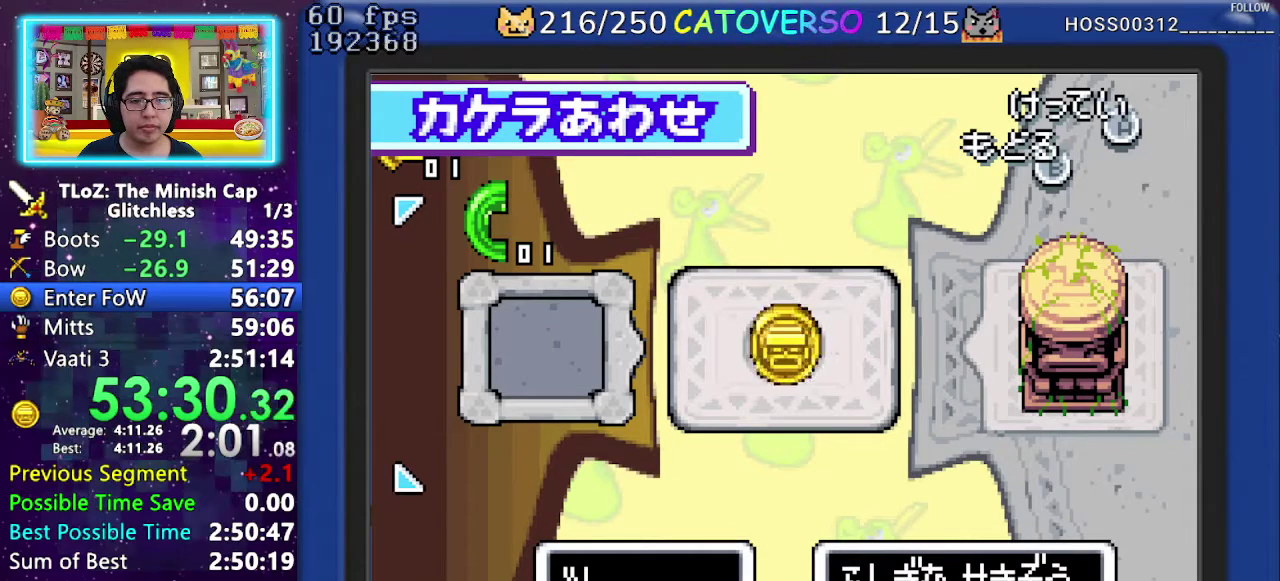
{"buttons": [], "events": []}
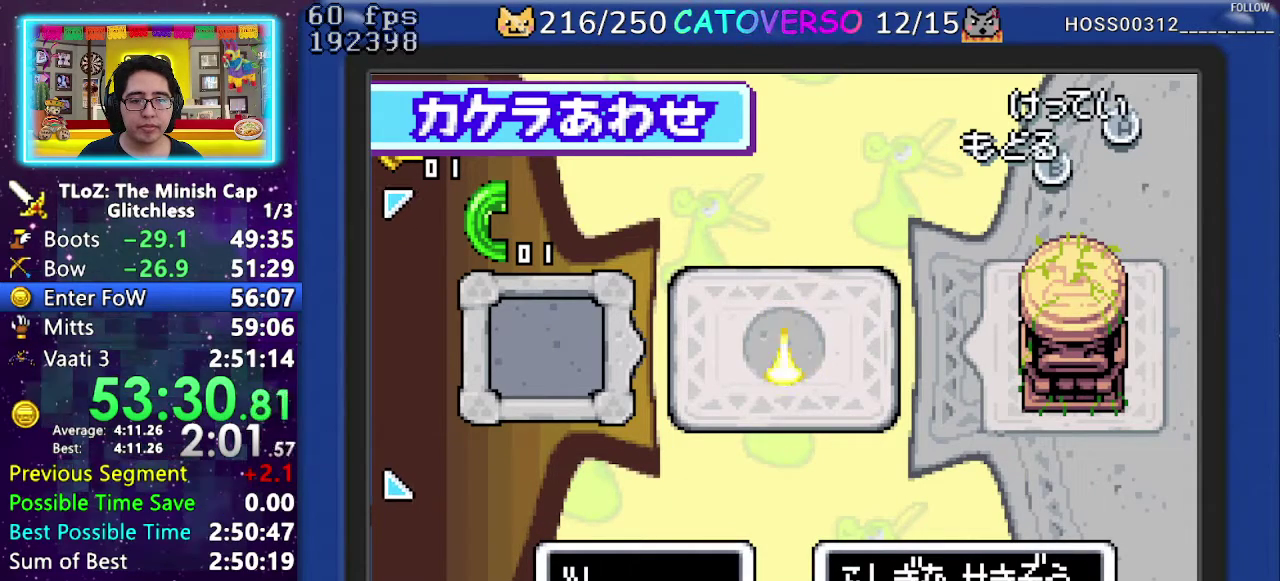
{"buttons": [], "events": []}
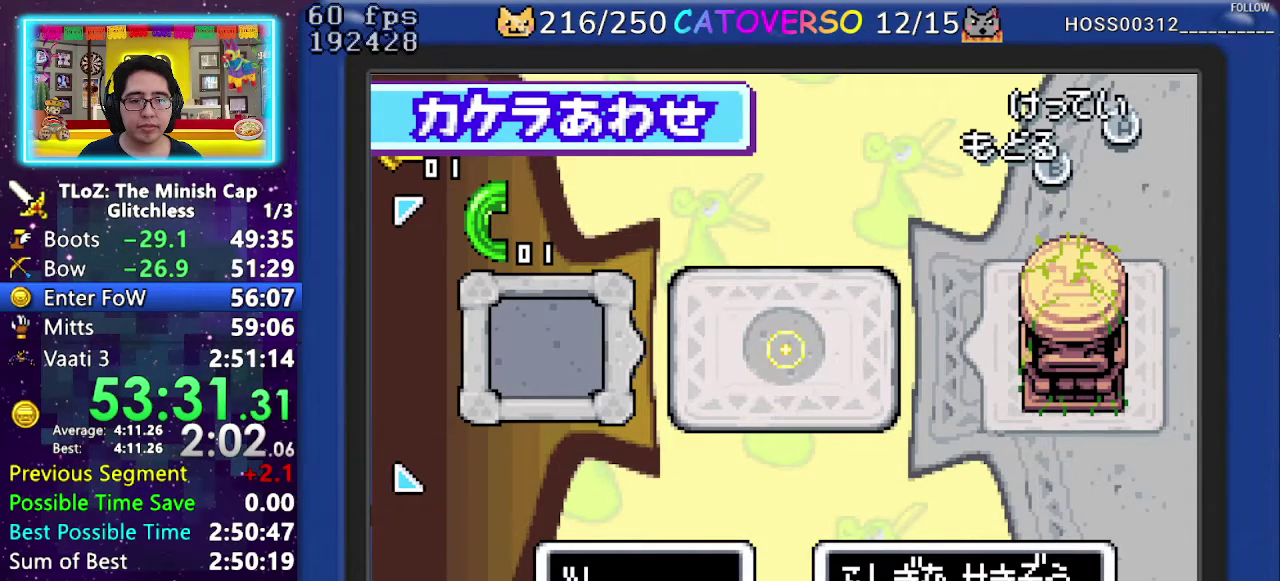
{"buttons": [], "events": []}
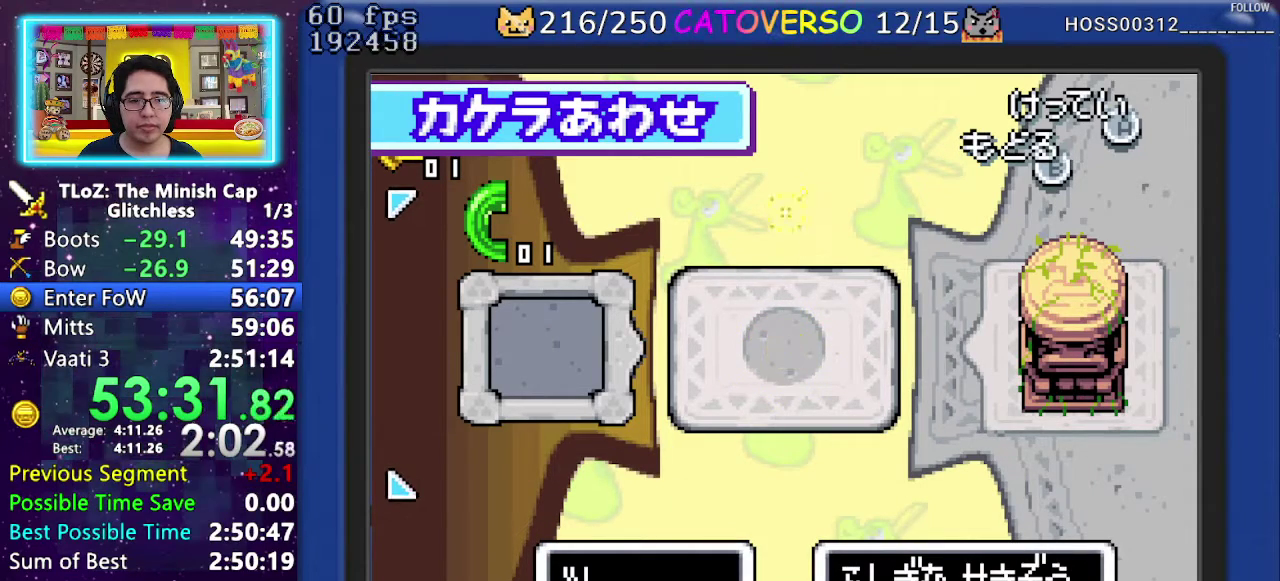
{"buttons": [], "events": []}
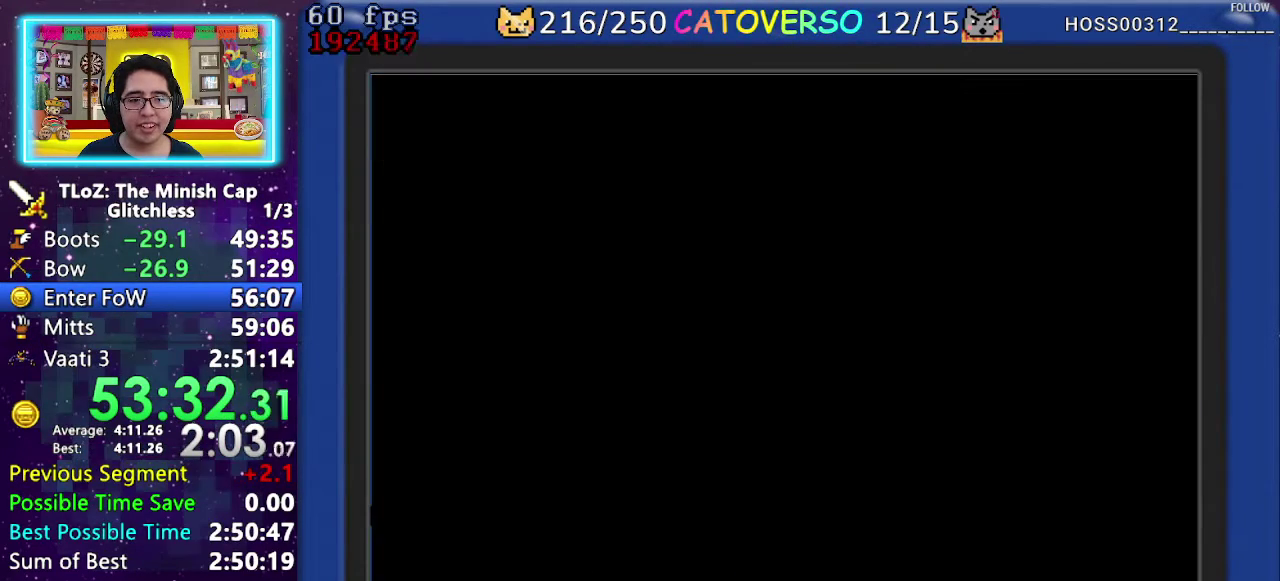
{"buttons": [], "events": []}